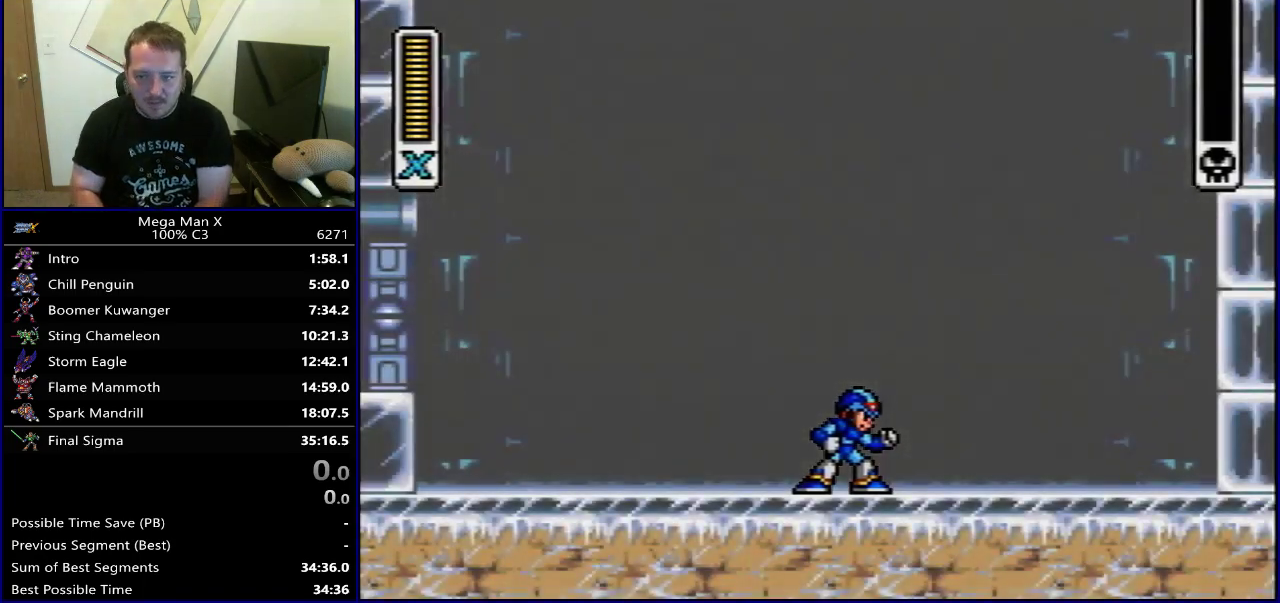
Gameplay with a controller (Nintendo layout); each line is a JSON object with the inputs held at the frame after it (dt_ms = milliseconds from this image to that frame). "events" lists button and stick changes between this image and that frame as [ms after this image, input, new state], when the widget could be followed in between. Not read: L3 R3.
{"dt_ms": 900, "buttons": ["START"]}
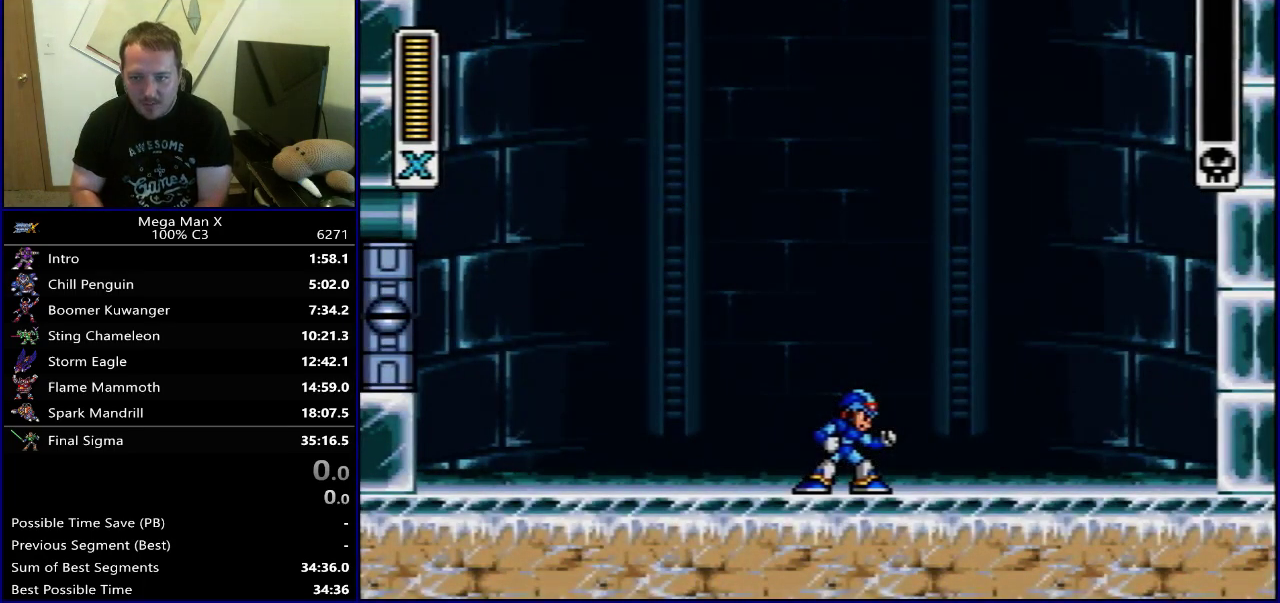
{"dt_ms": 300, "buttons": [], "events": [[150, "START", "up"]]}
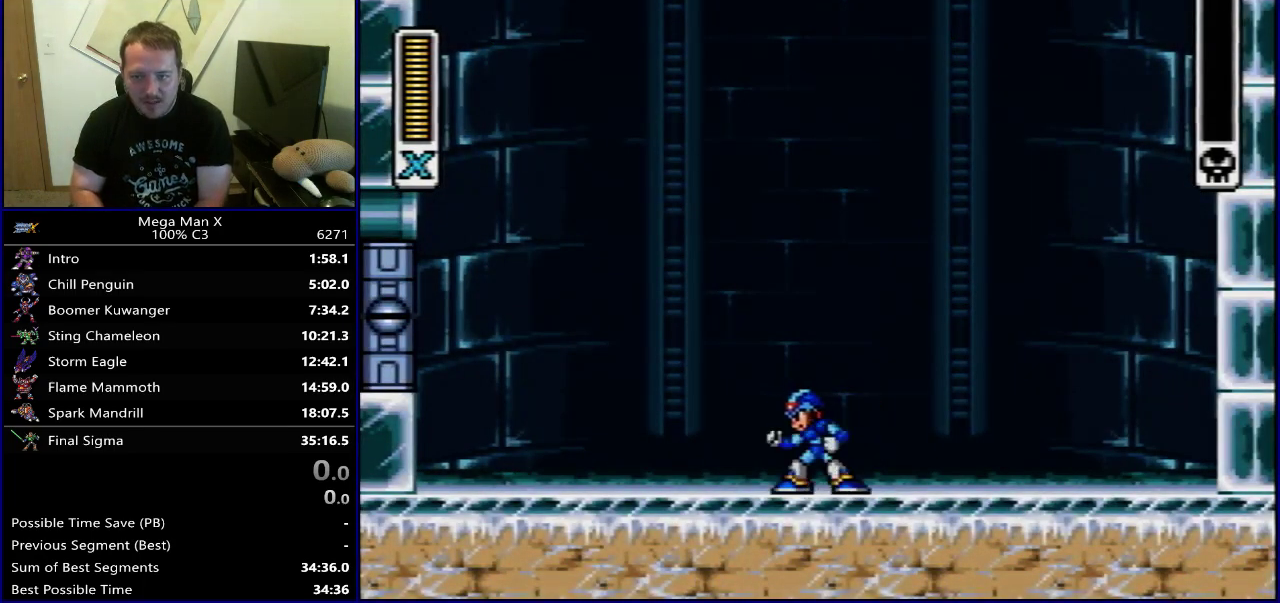
{"dt_ms": 700, "buttons": ["SELECT"], "events": [[100, "SELECT", "down"], [267, "SELECT", "up"], [667, "SELECT", "down"]]}
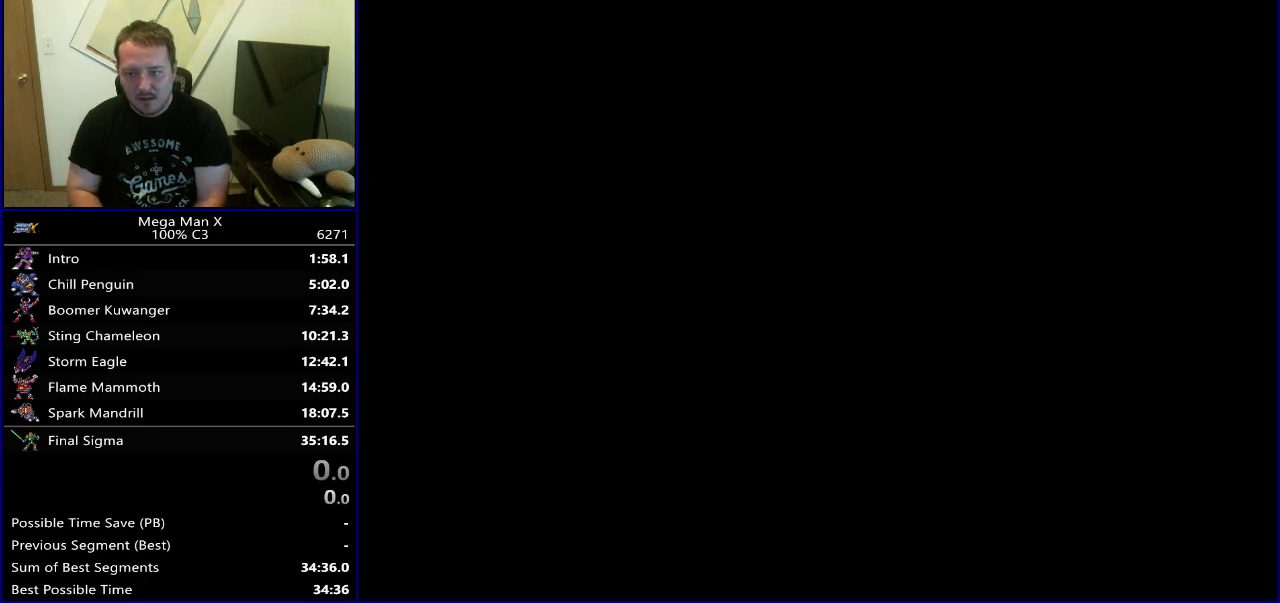
{"dt_ms": 300, "buttons": [], "events": [[50, "SELECT", "up"]]}
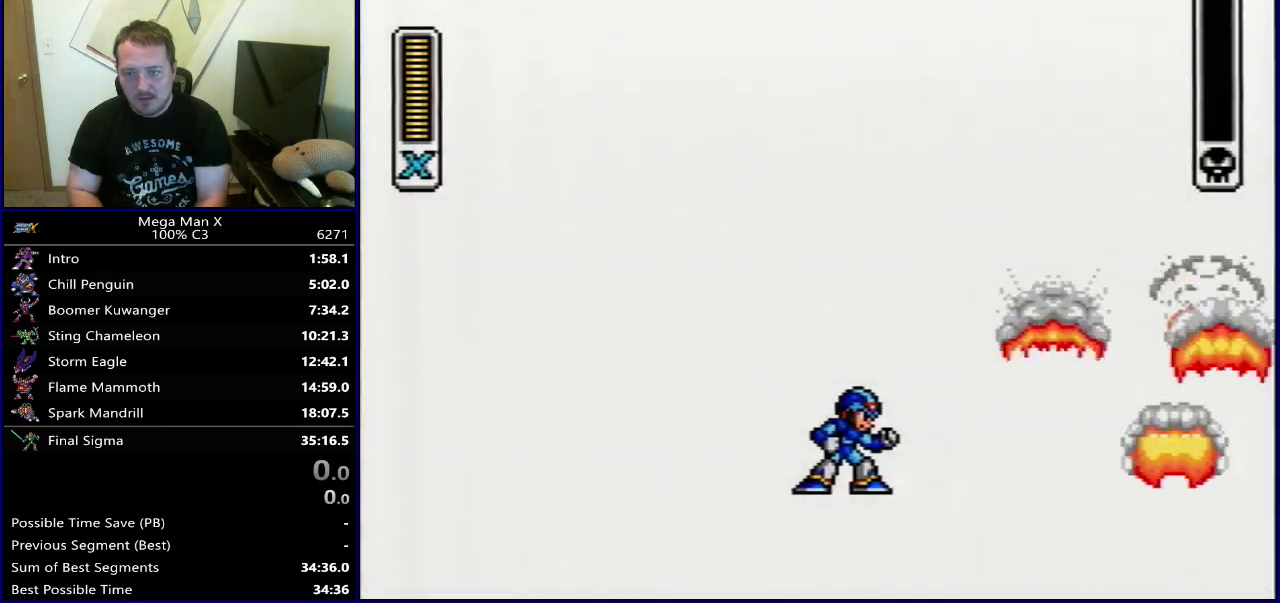
{"dt_ms": 600, "buttons": [], "events": [[383, "START", "down"], [450, "START", "up"], [500, "START", "down"], [583, "START", "up"]]}
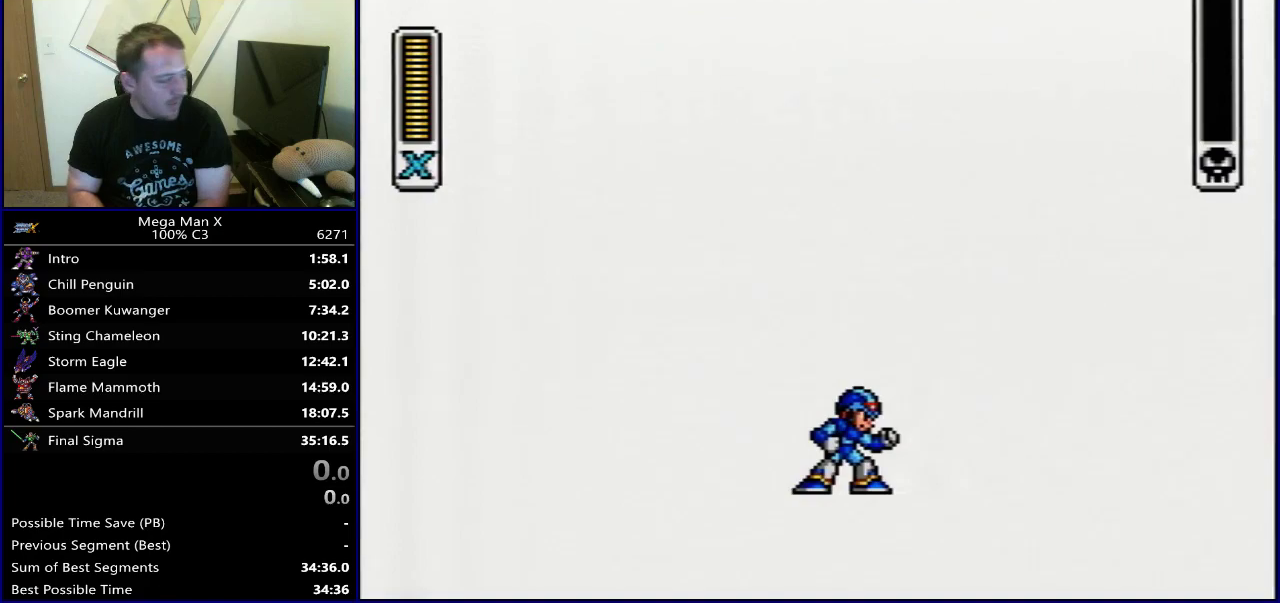
{"dt_ms": 400, "buttons": [], "events": [[33, "START", "down"], [83, "START", "up"], [133, "START", "down"], [183, "START", "up"]]}
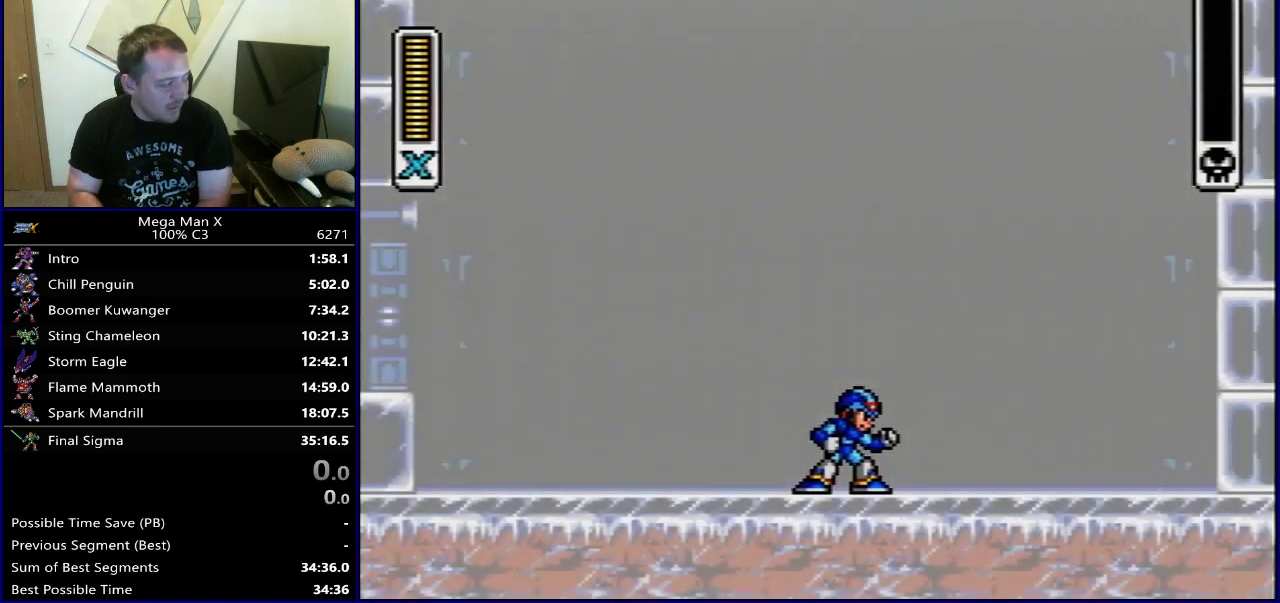
{"dt_ms": 700, "buttons": ["START"], "events": [[283, "START", "down"]]}
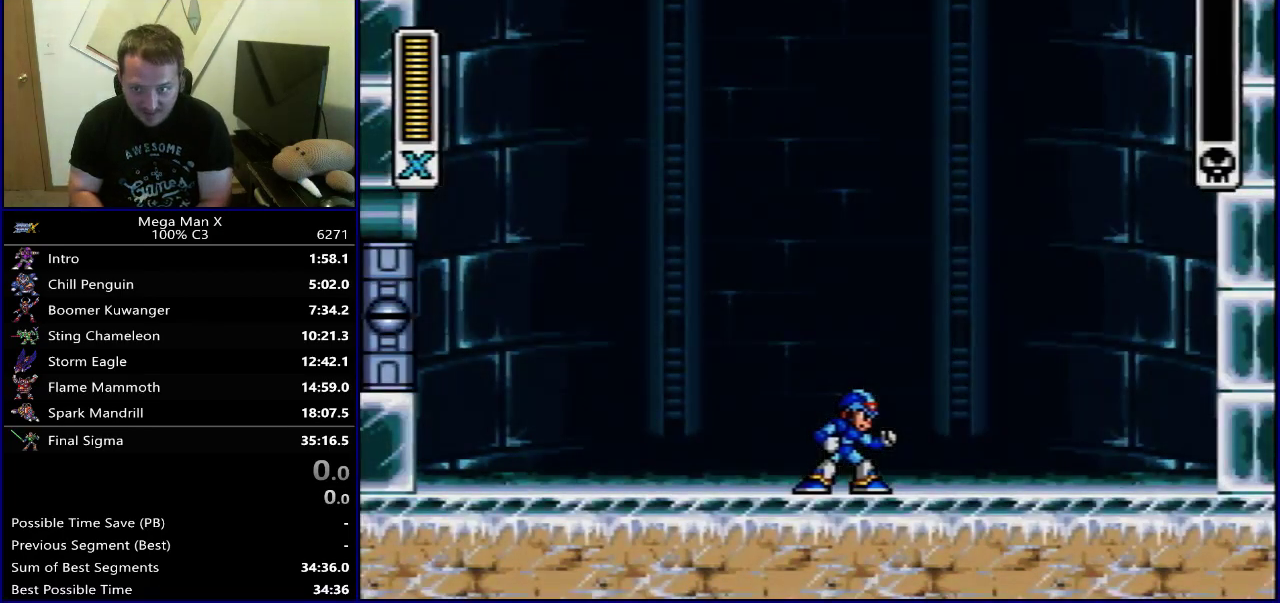
{"dt_ms": 300, "buttons": []}
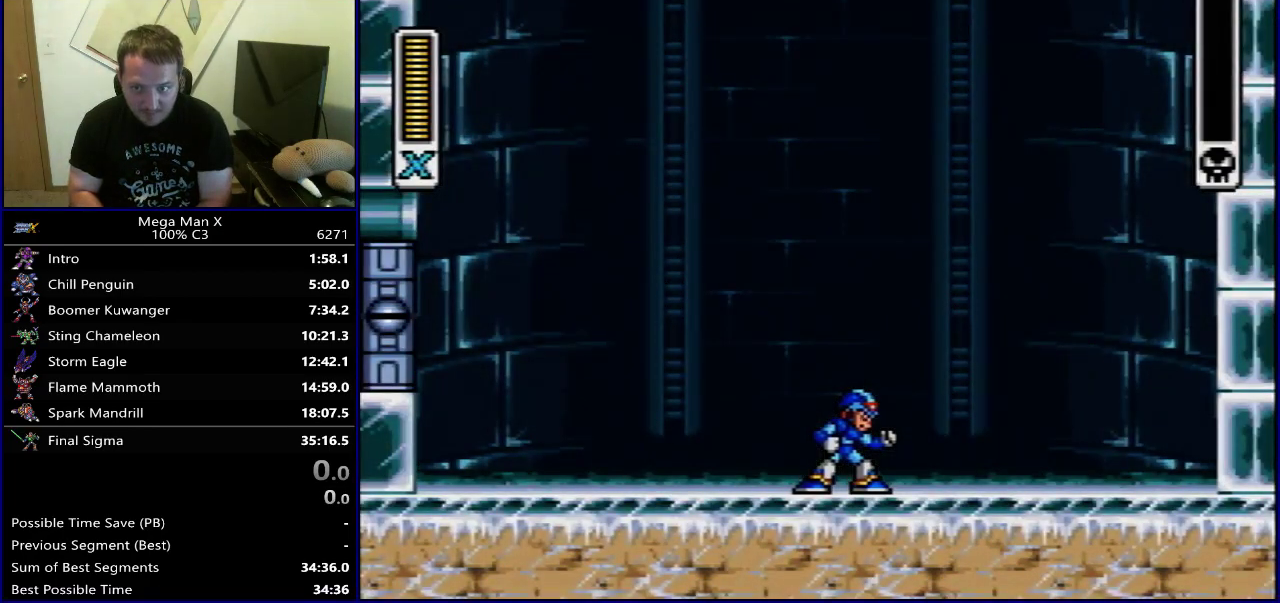
{"dt_ms": 500, "buttons": ["A"]}
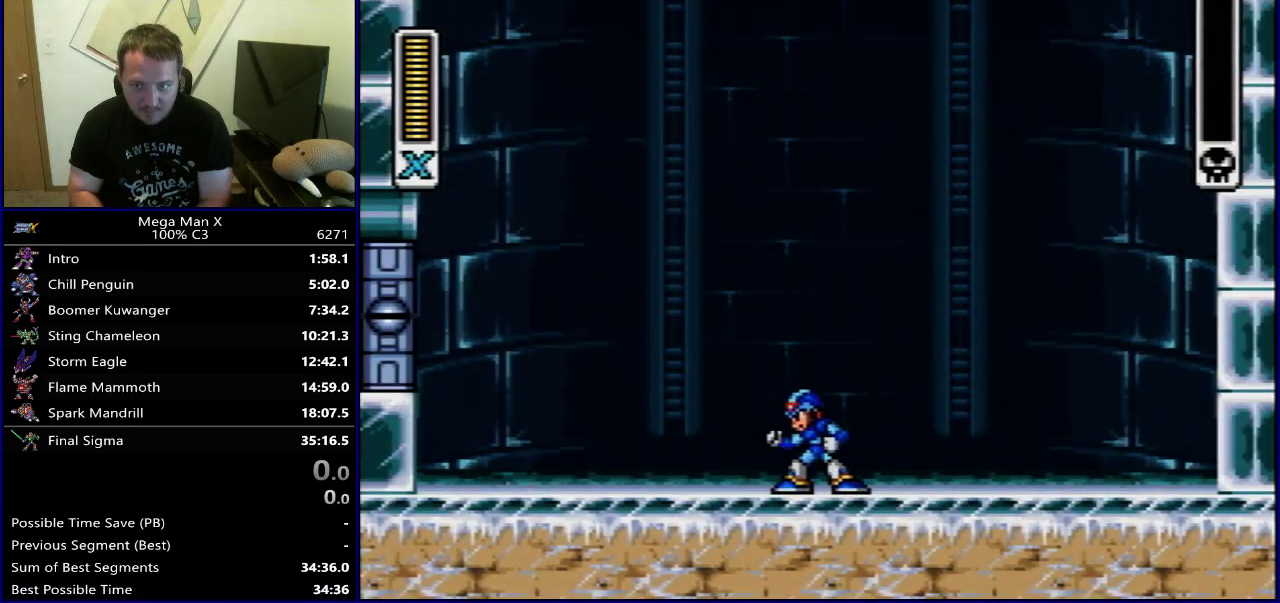
{"dt_ms": 600, "buttons": ["START"]}
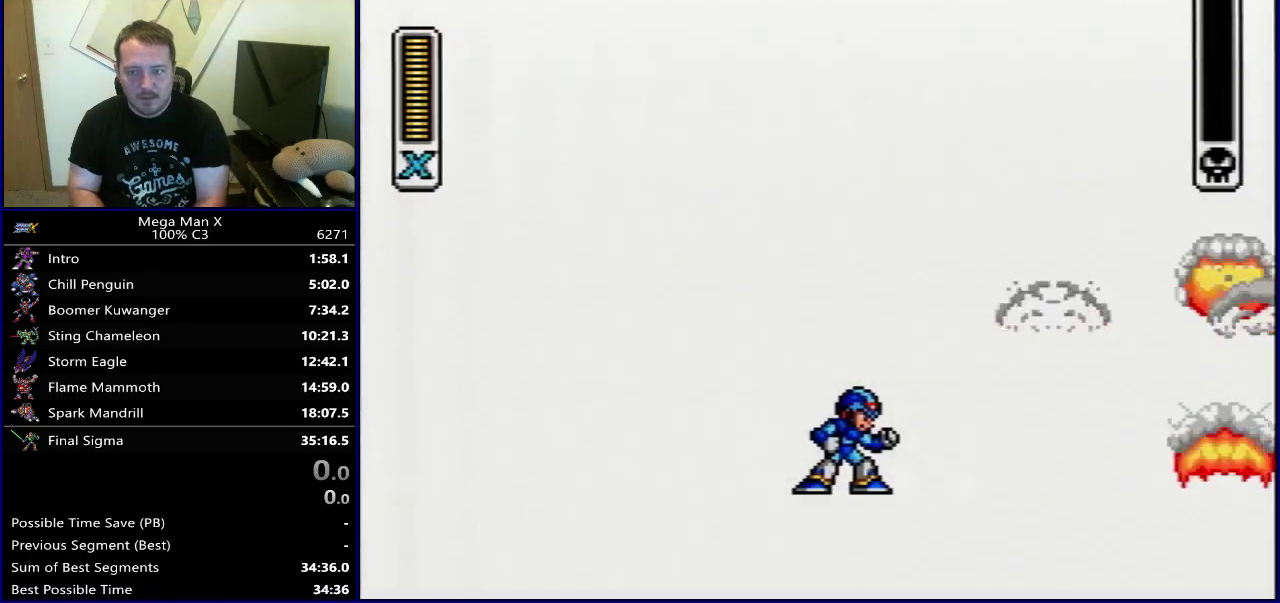
{"dt_ms": 400, "buttons": []}
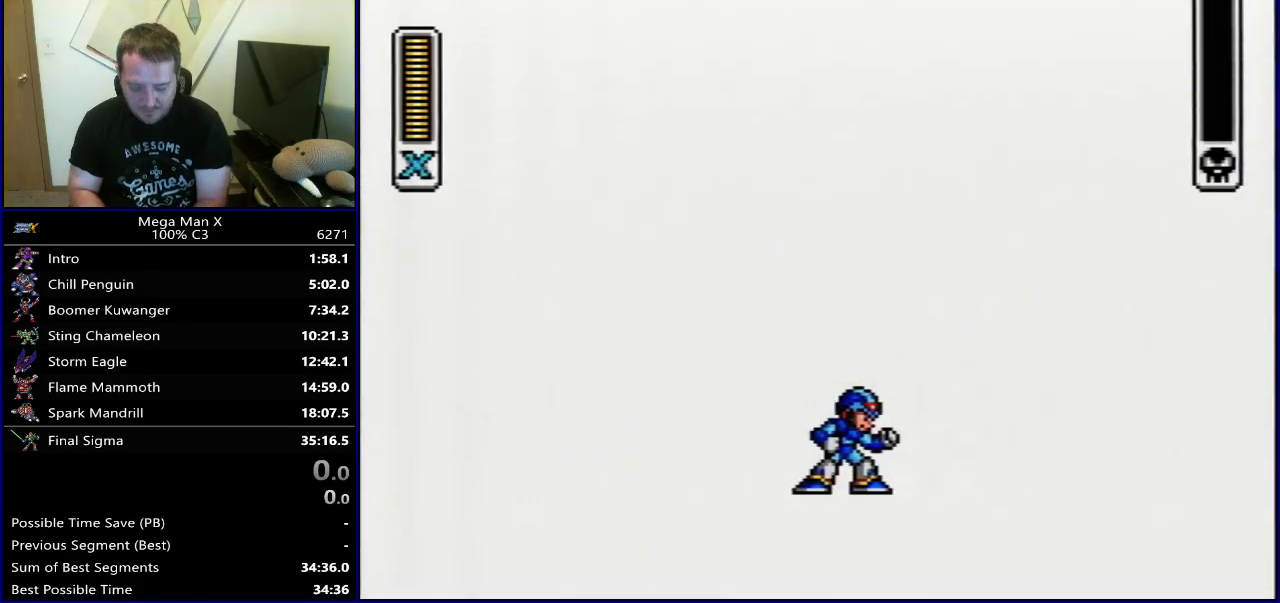
{"dt_ms": 500, "buttons": [], "events": [[50, "START", "down"], [350, "START", "up"], [400, "START", "down"], [450, "START", "up"]]}
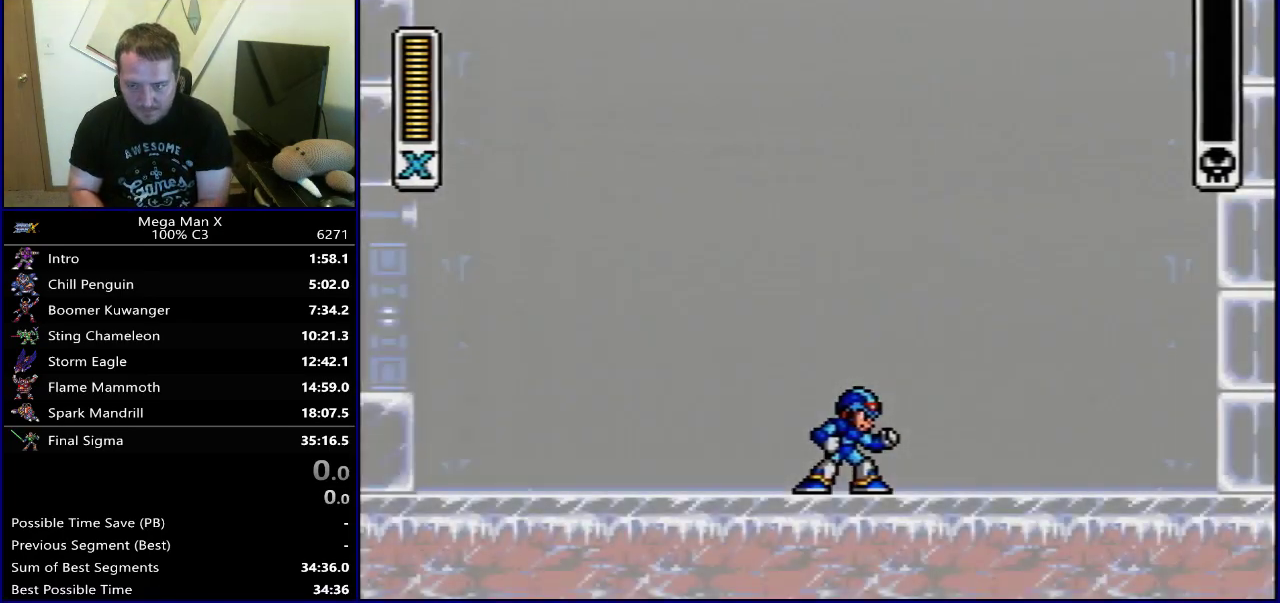
{"dt_ms": 500, "buttons": [], "events": [[17, "START", "down"], [250, "START", "up"], [300, "START", "down"], [350, "START", "up"]]}
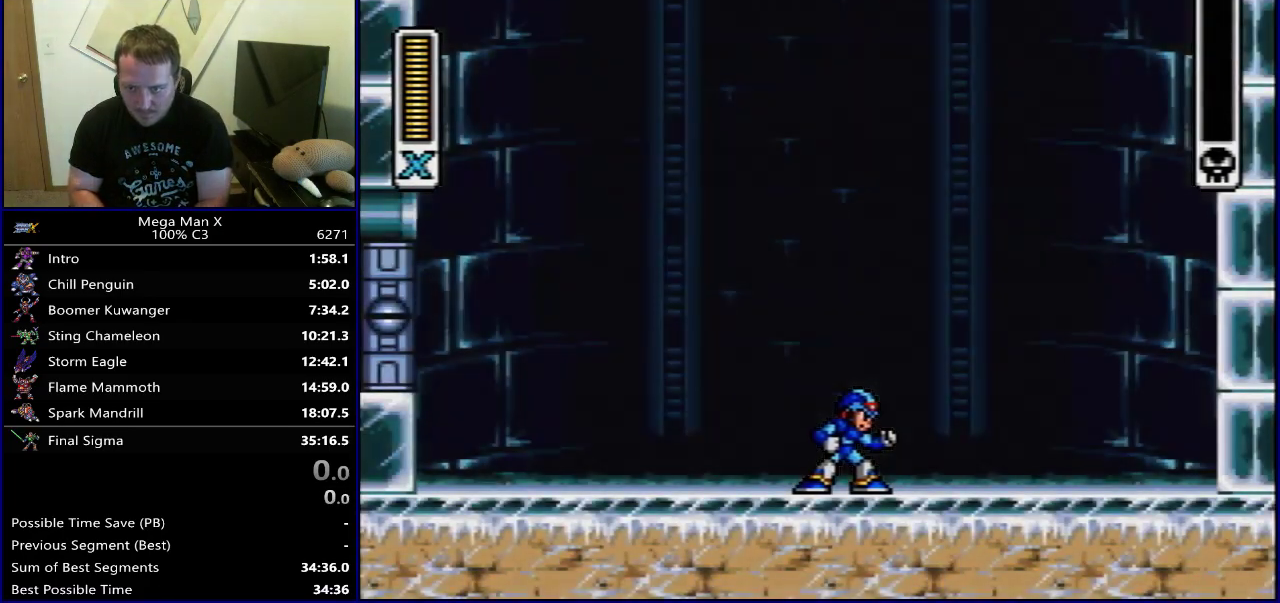
{"dt_ms": 300, "buttons": ["START"]}
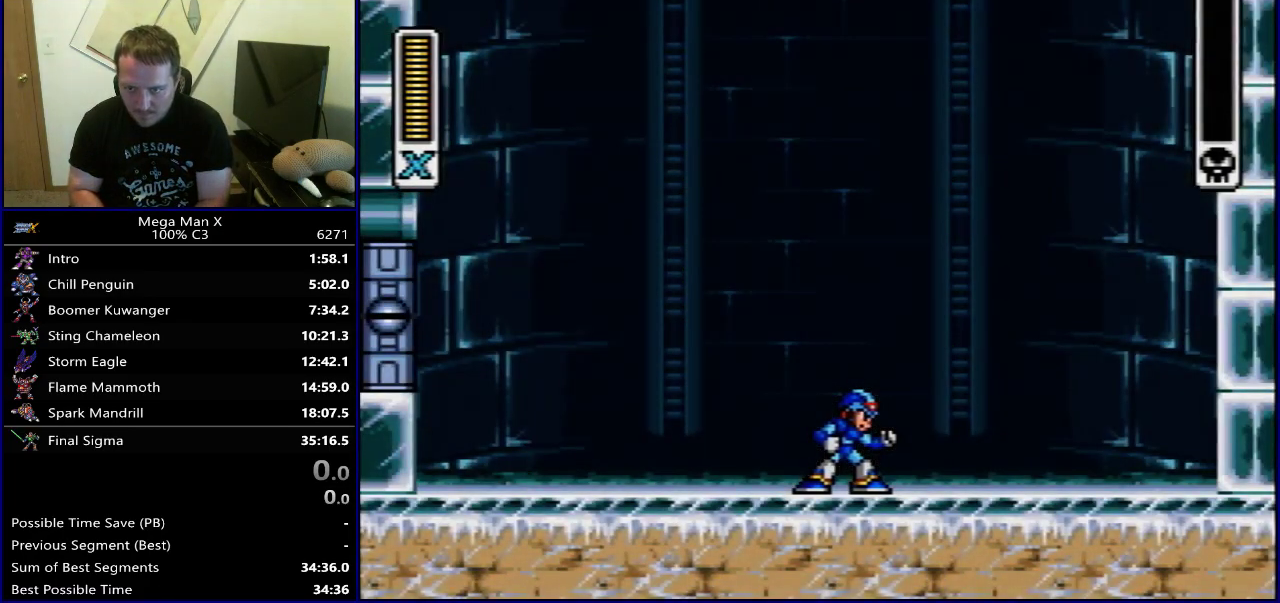
{"dt_ms": 600, "buttons": []}
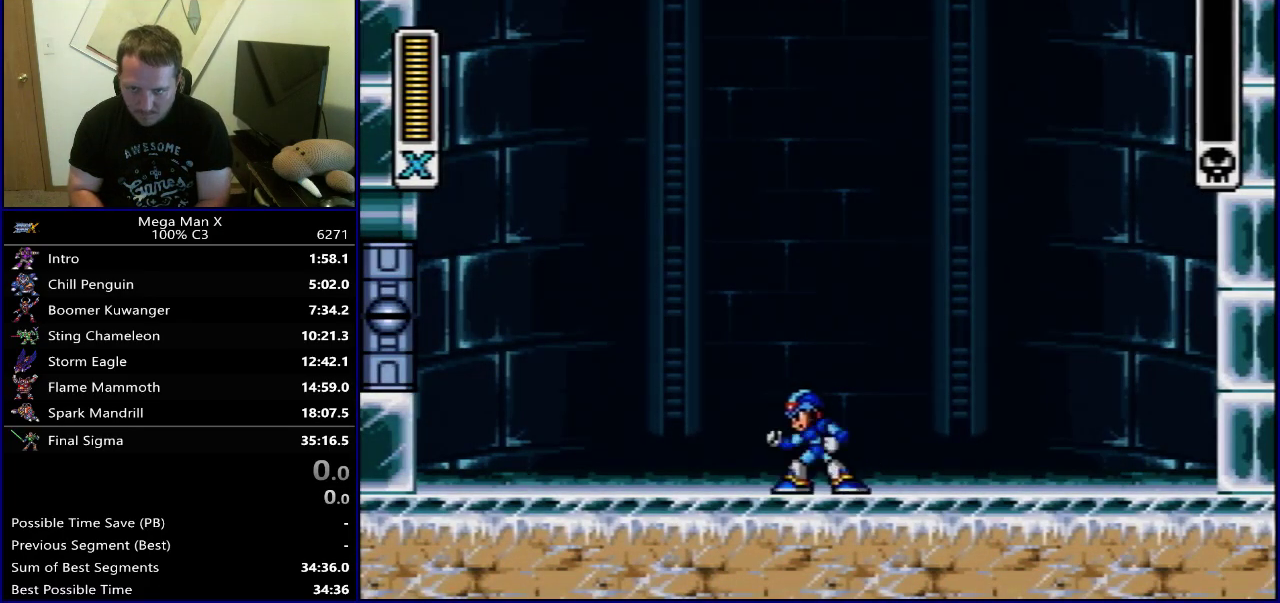
{"dt_ms": 600, "buttons": [], "events": [[367, "SELECT", "down"], [533, "SELECT", "up"]]}
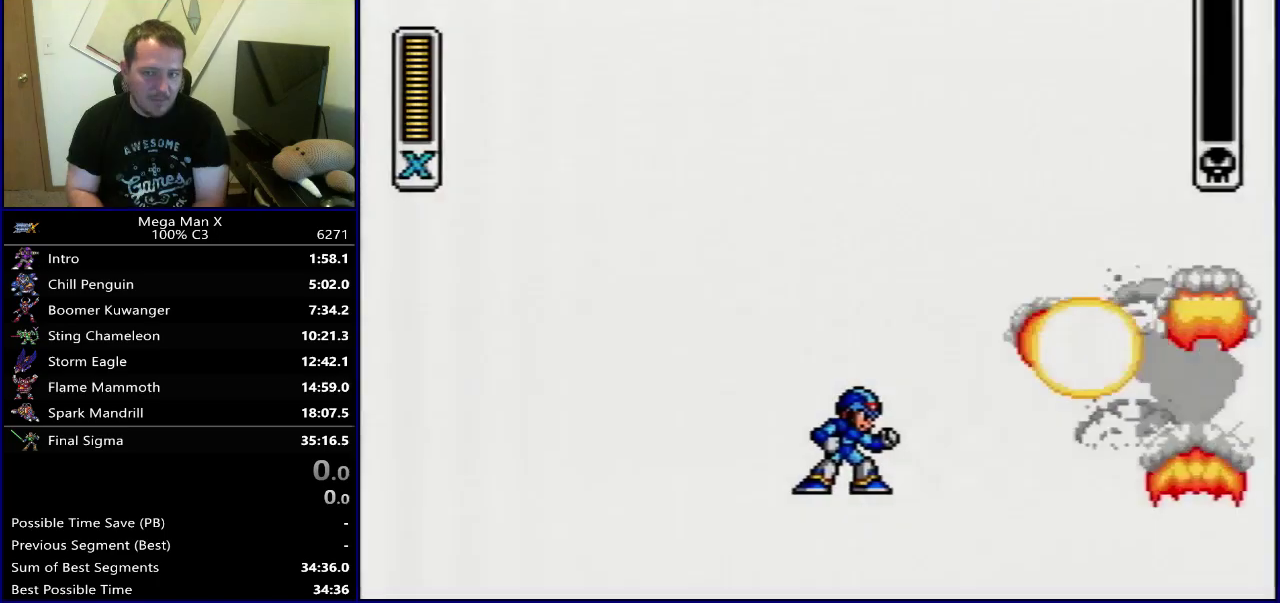
{"dt_ms": 500, "buttons": ["START"], "events": [[217, "START", "down"], [267, "START", "up"], [333, "START", "down"], [417, "START", "up"], [483, "START", "down"]]}
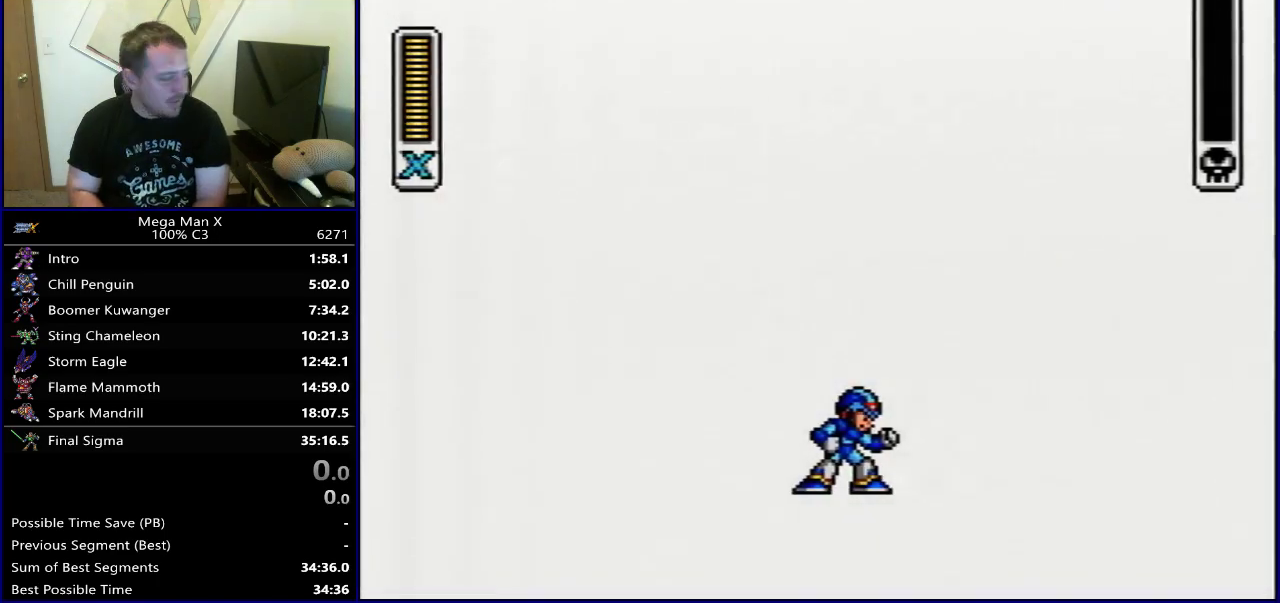
{"dt_ms": 500, "buttons": [], "events": [[33, "START", "up"], [117, "START", "down"], [167, "START", "up"], [333, "START", "down"], [383, "START", "up"], [450, "START", "down"], [500, "START", "up"]]}
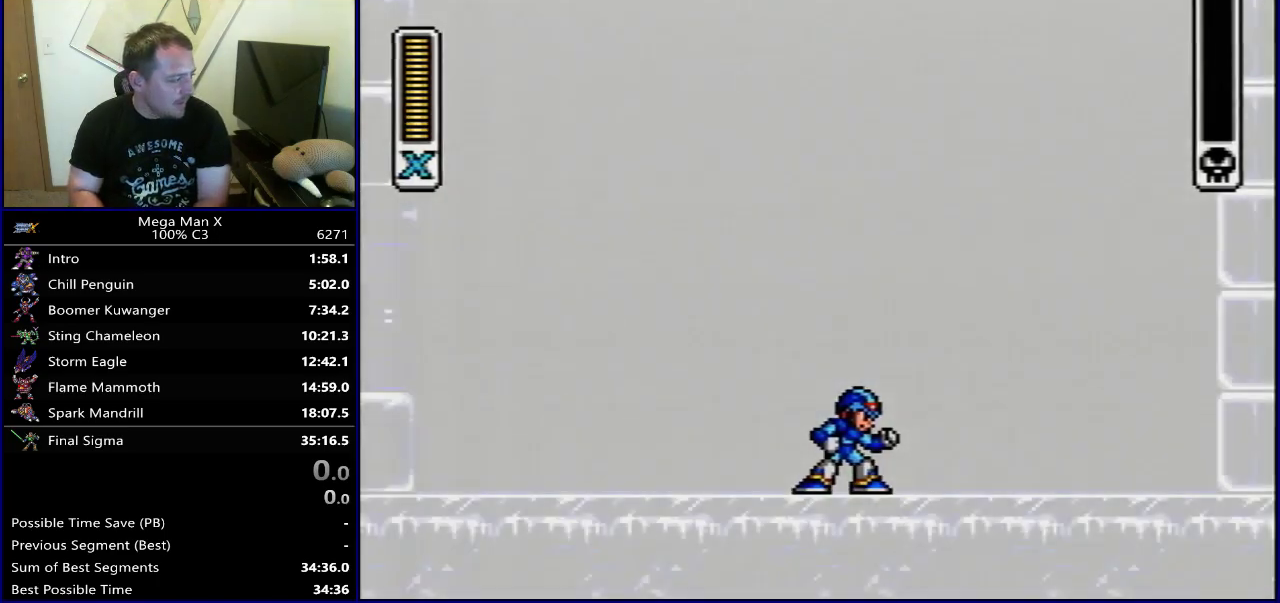
{"dt_ms": 400, "buttons": [], "events": [[50, "START", "down"], [100, "START", "up"], [200, "START", "down"], [250, "START", "up"], [300, "START", "down"], [350, "START", "up"]]}
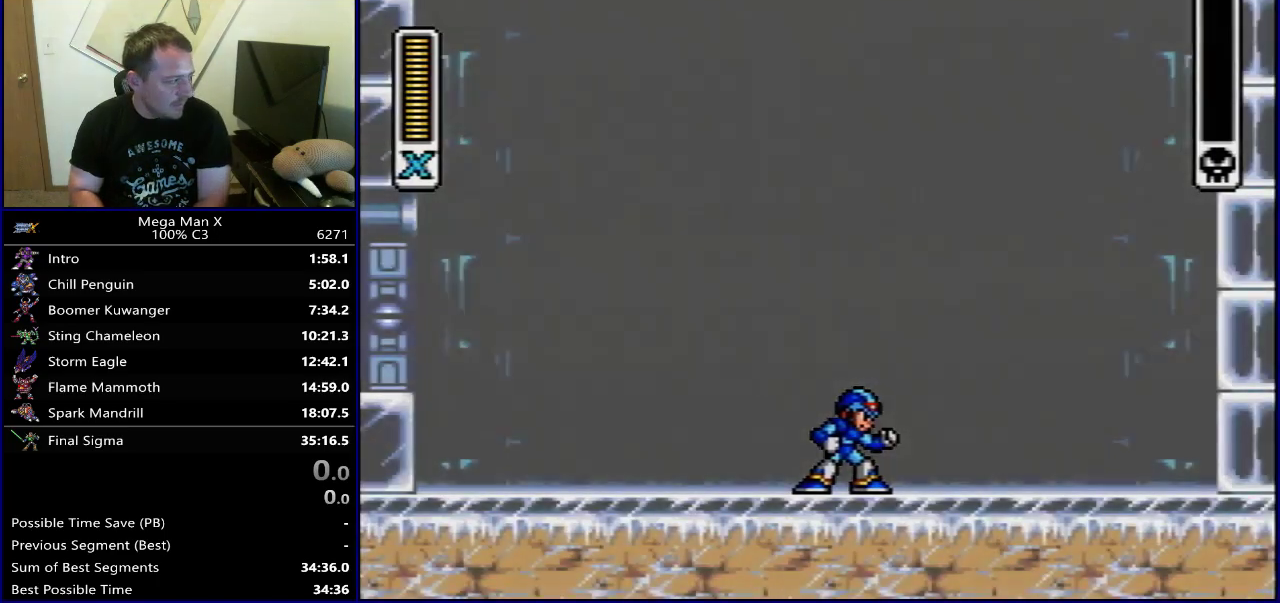
{"dt_ms": 800, "buttons": ["START"], "events": [[317, "START", "down"], [367, "START", "up"], [633, "START", "down"], [683, "START", "up"], [800, "START", "down"]]}
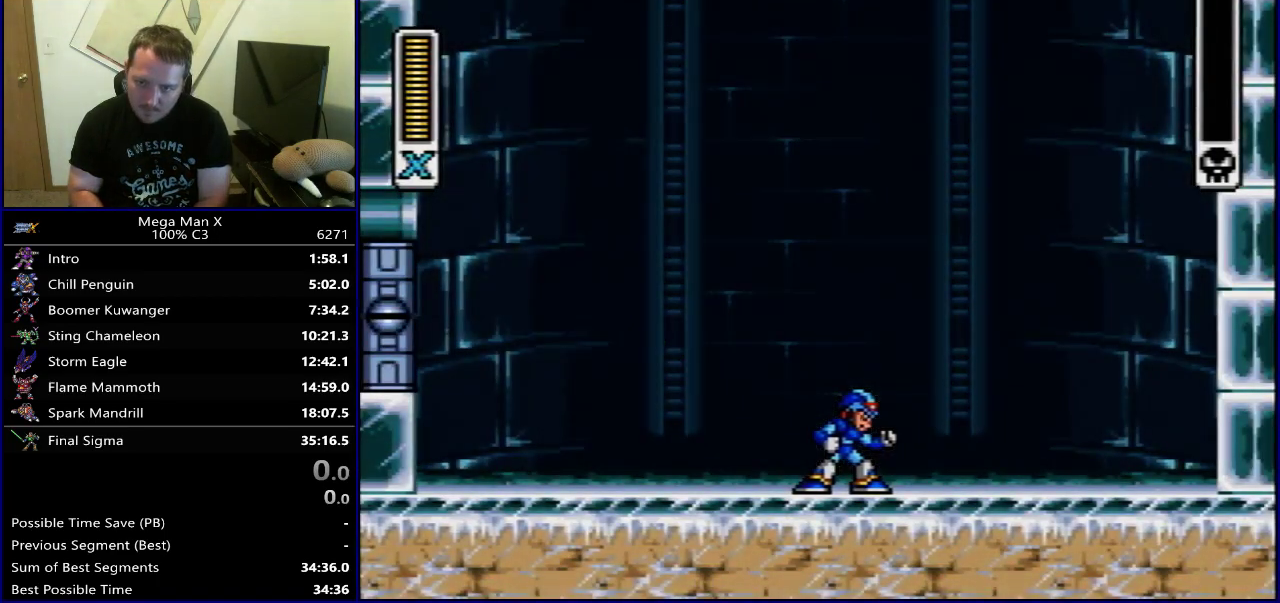
{"dt_ms": 500, "buttons": [], "events": [[200, "START", "up"], [250, "START", "down"], [433, "START", "up"]]}
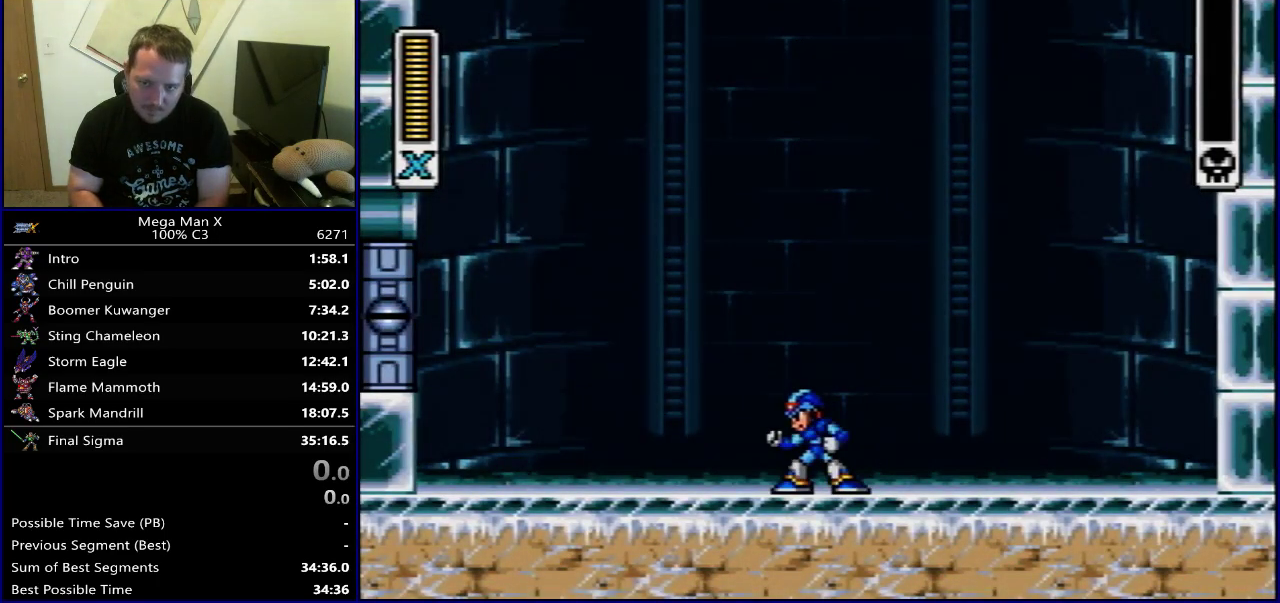
{"dt_ms": 300, "buttons": ["START"], "events": [[67, "SELECT", "down"], [250, "SELECT", "up"], [300, "START", "down"]]}
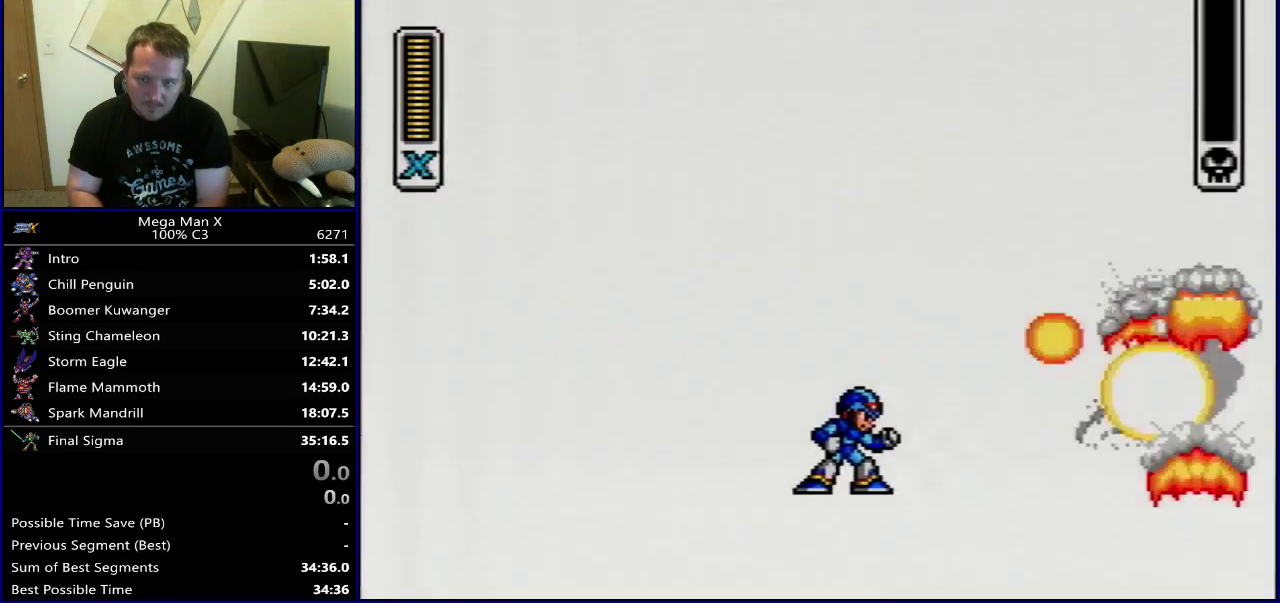
{"dt_ms": 500, "buttons": [], "events": [[50, "START", "up"], [100, "START", "down"], [167, "START", "up"], [233, "START", "down"], [283, "START", "up"]]}
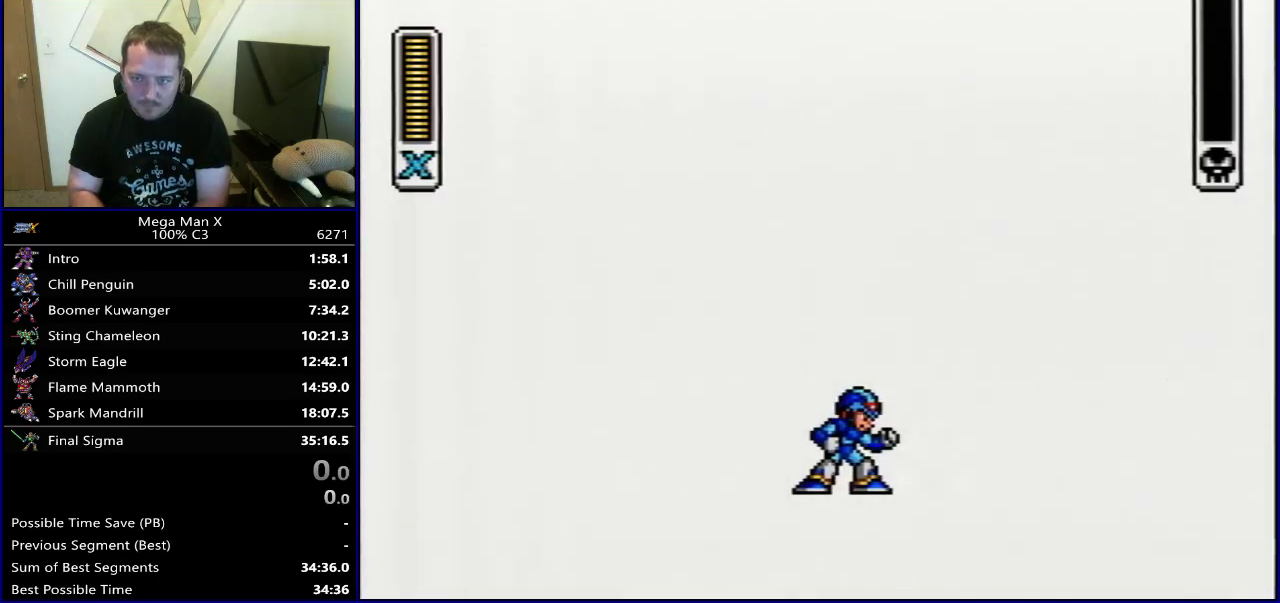
{"dt_ms": 500, "buttons": [], "events": [[250, "START", "down"], [300, "START", "up"], [417, "START", "down"], [467, "START", "up"]]}
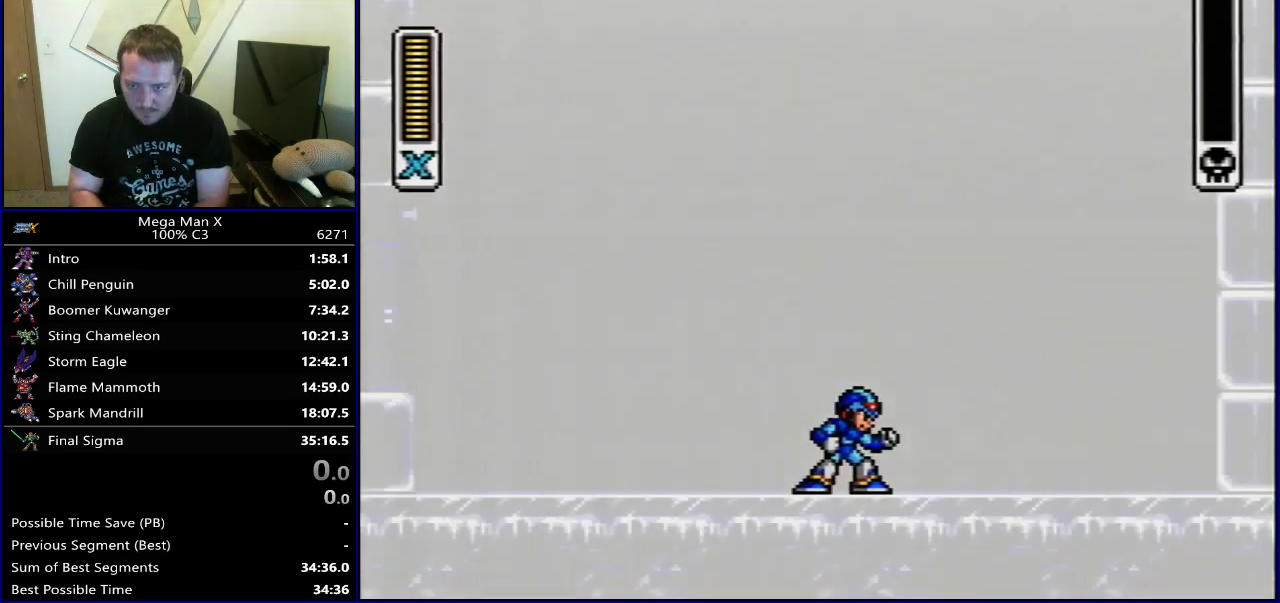
{"dt_ms": 300, "buttons": [], "events": [[250, "START", "down"], [300, "START", "up"]]}